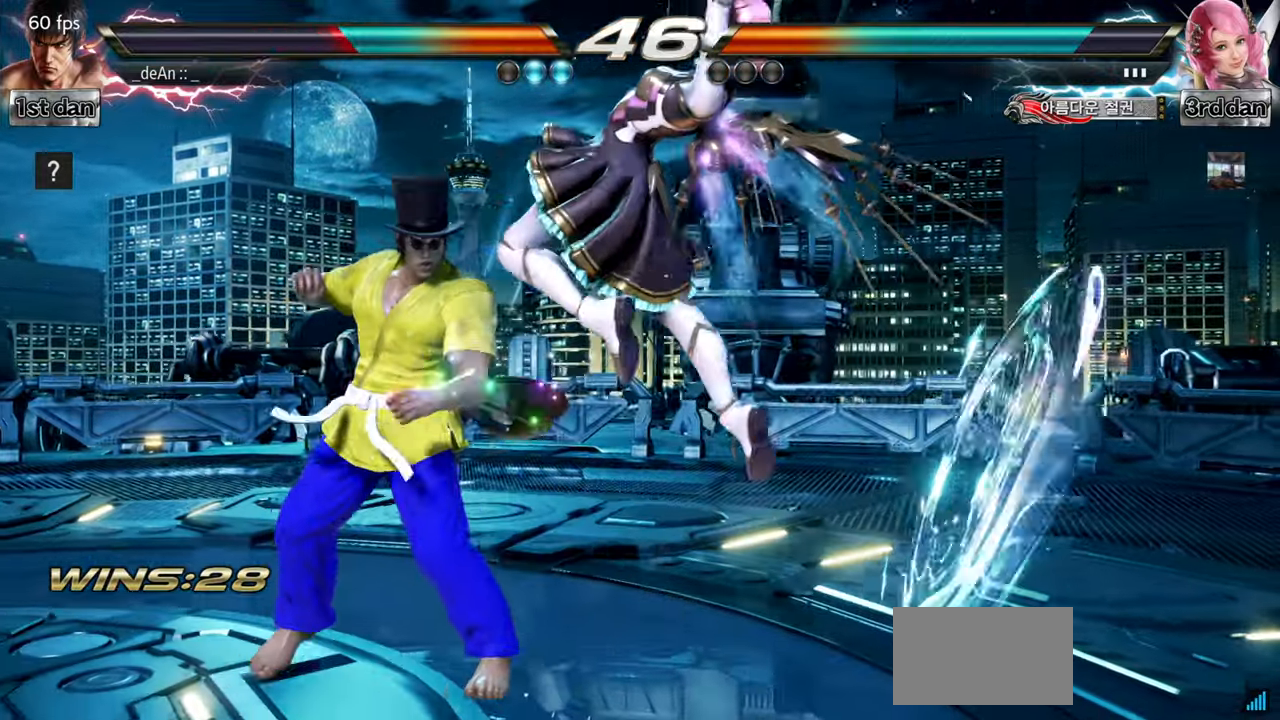
Gameplay with a controller (arcade stick); each line is a JSON object with the inputs held at the frame after it. "events" lists button and stick changes between this image and that frame as [ms after this image, input, new state], when the widget could be followed in between. Not read: L3 R3.
{"buttons": [], "left_stick": "center", "events": [[33, "left_stick", "down-right"], [84, "SQUARE", "down"], [250, "SQUARE", "up"], [250, "left_stick", "center"]]}
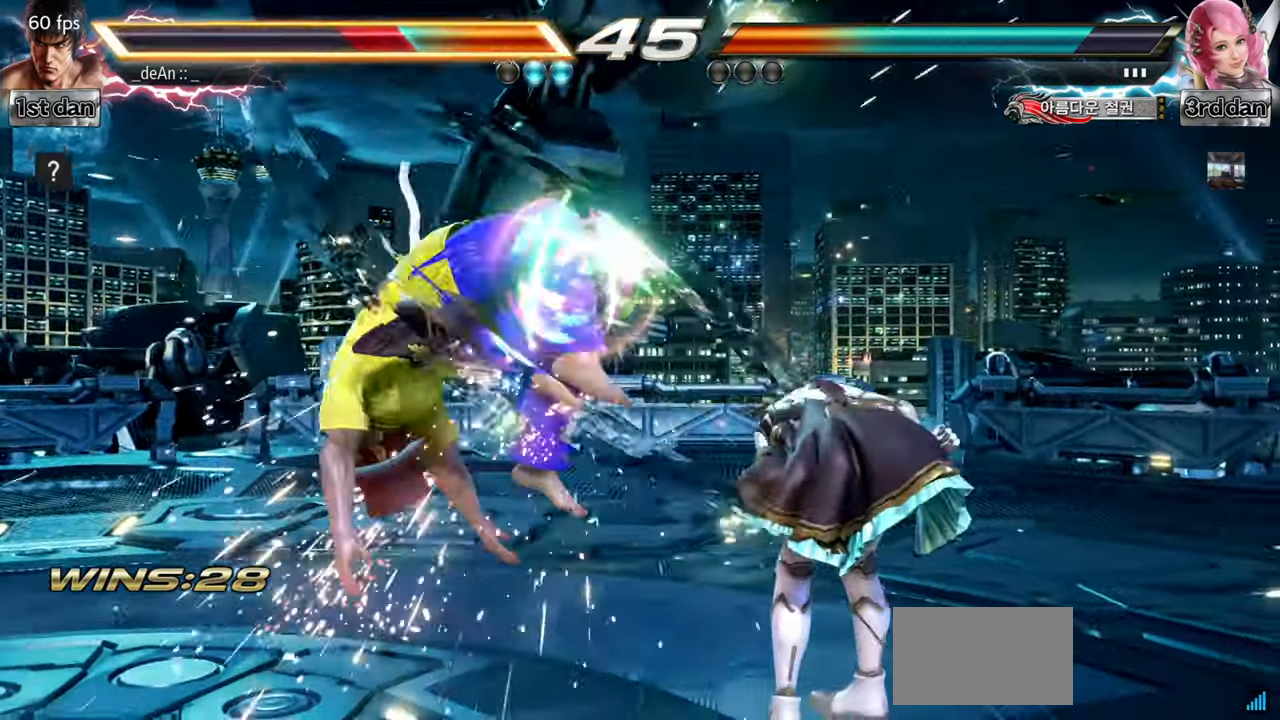
{"buttons": [], "left_stick": "left", "events": [[317, "left_stick", "left"]]}
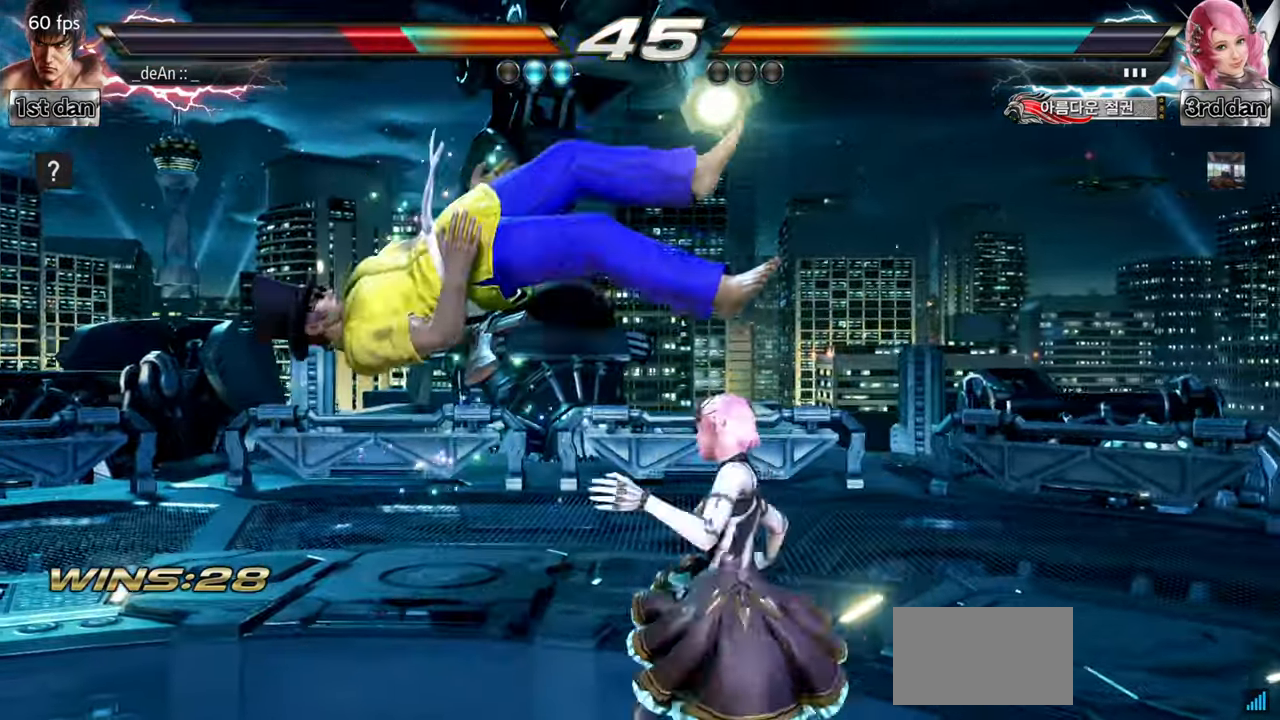
{"buttons": ["SQUARE"], "left_stick": "left", "events": [[467, "SQUARE", "down"]]}
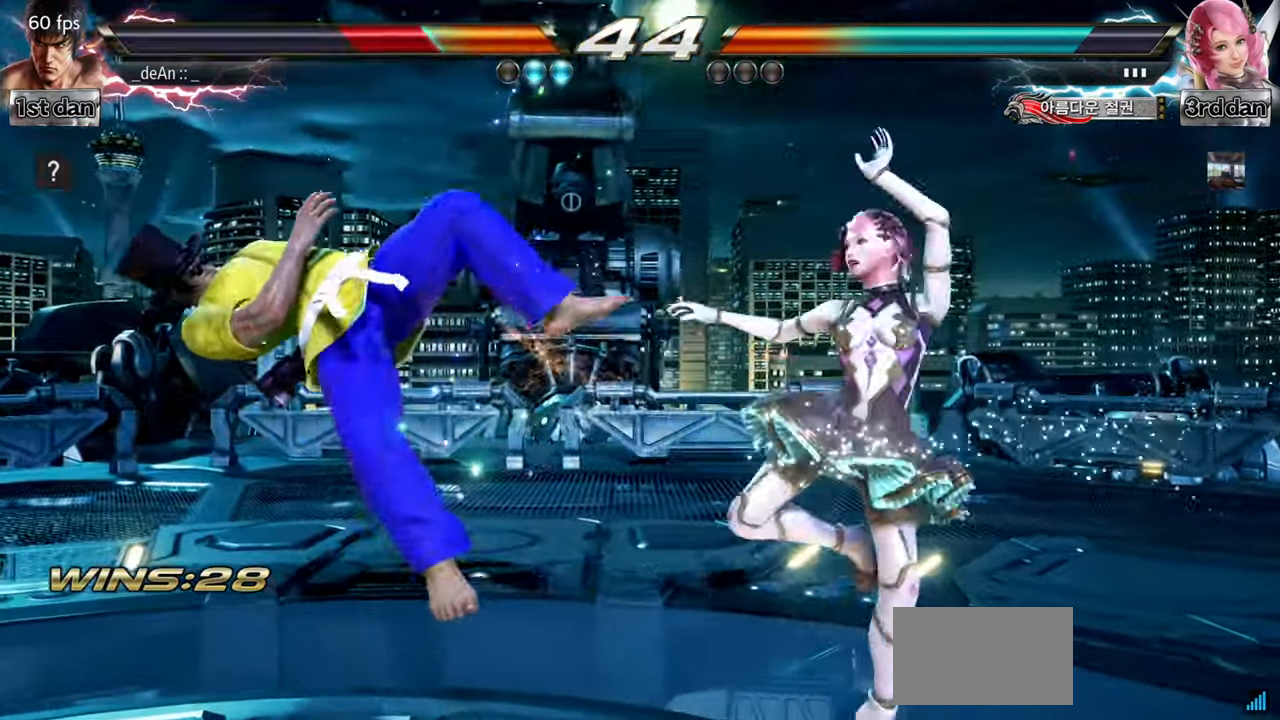
{"buttons": ["SQUARE"], "left_stick": "left", "events": [[150, "SQUARE", "up"], [500, "SQUARE", "down"]]}
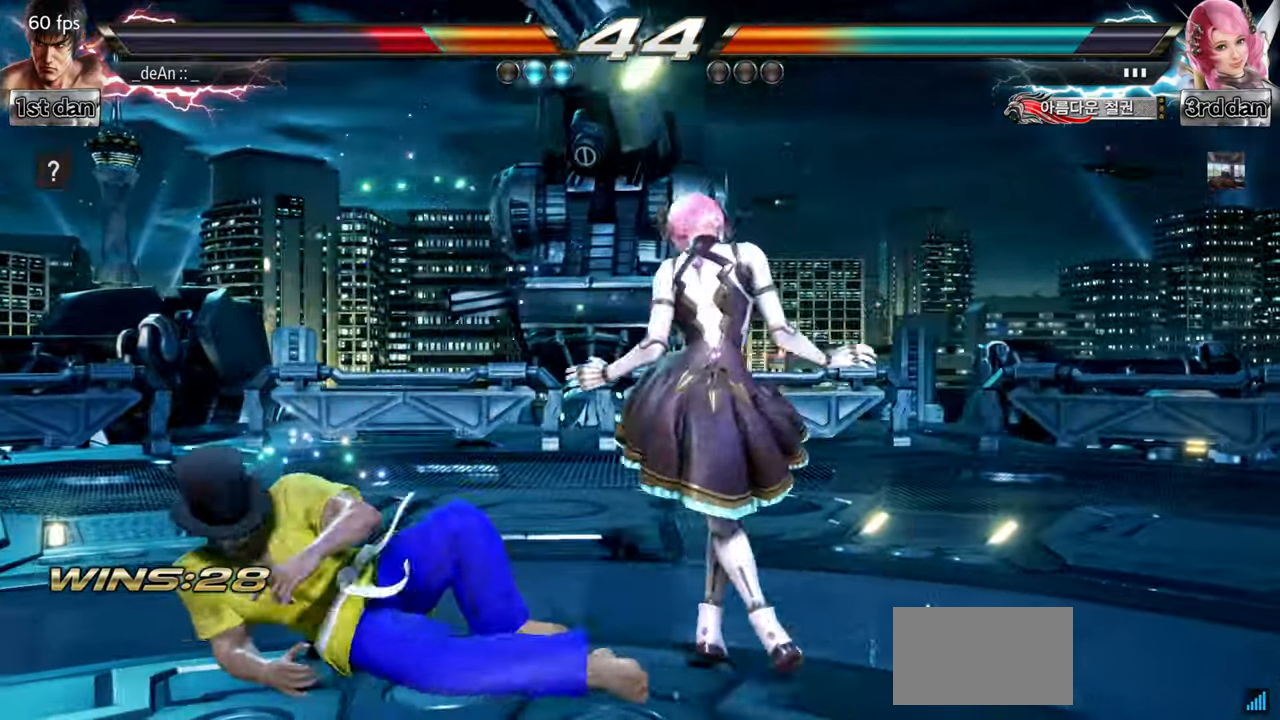
{"buttons": [], "left_stick": "left", "events": [[167, "left_stick", "center"], [184, "SQUARE", "up"], [301, "left_stick", "left"]]}
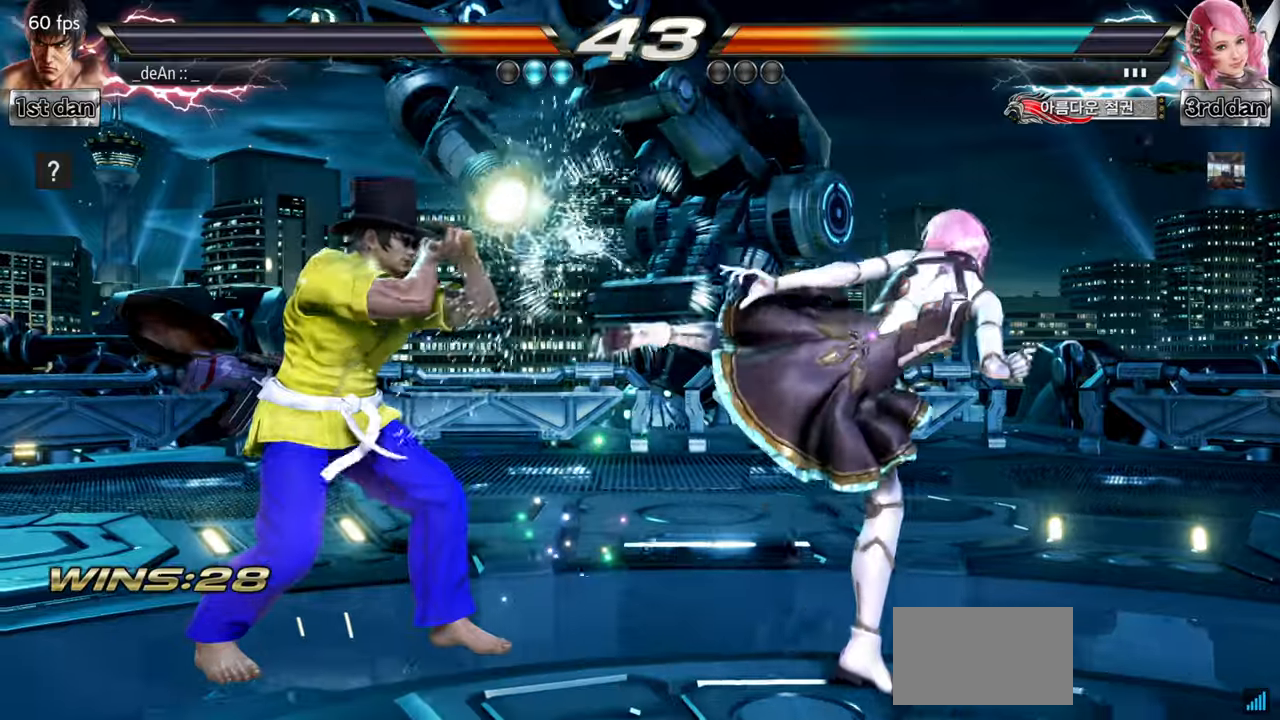
{"buttons": [], "left_stick": "center", "events": [[100, "left_stick", "center"], [150, "SQUARE", "down"], [233, "TRIANGLE", "down"], [334, "SQUARE", "up"], [384, "TRIANGLE", "up"]]}
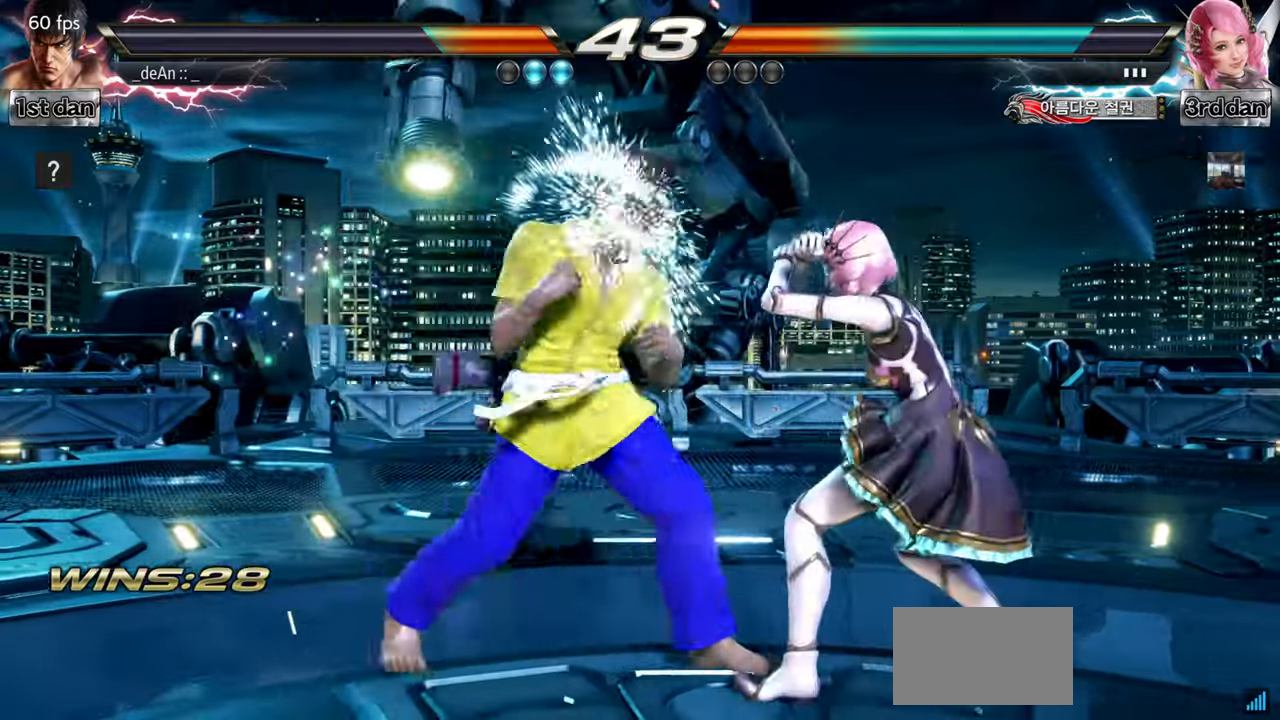
{"buttons": [], "left_stick": "center", "events": [[217, "left_stick", "down-right"], [267, "TRIANGLE", "down"], [451, "TRIANGLE", "up"], [501, "left_stick", "center"]]}
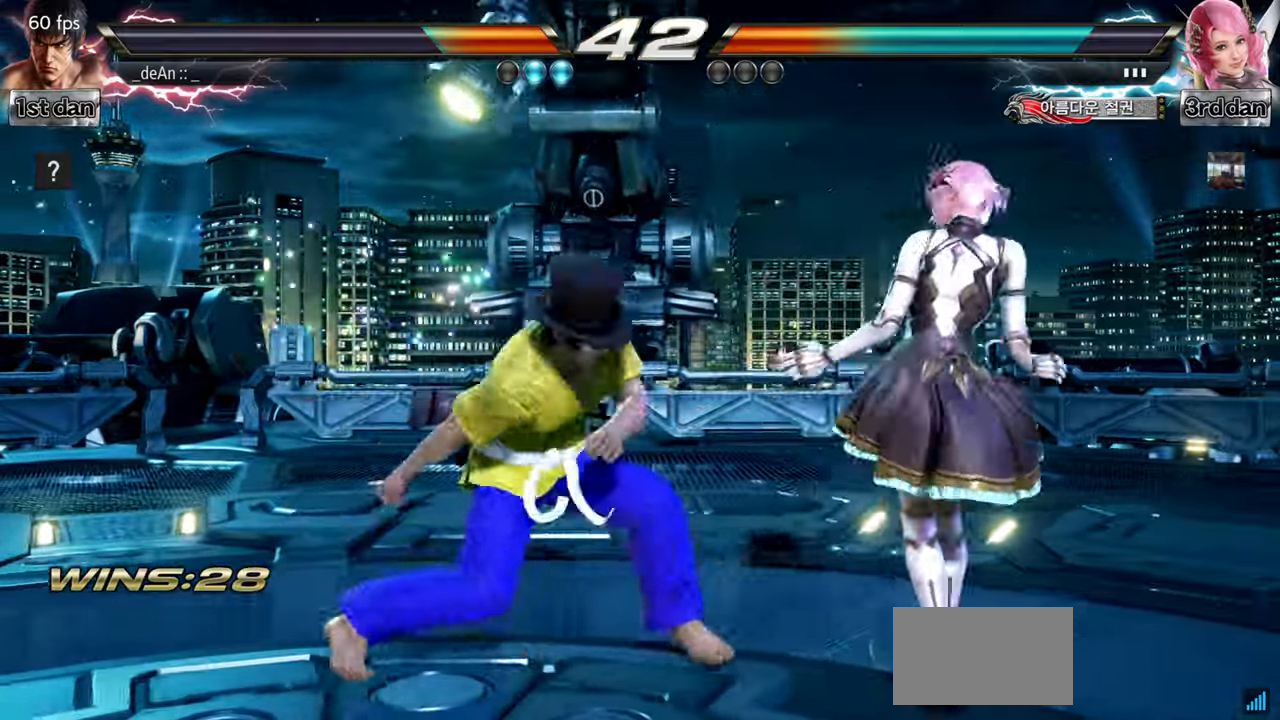
{"buttons": ["CIRCLE"], "left_stick": "center", "events": [[484, "CIRCLE", "down"]]}
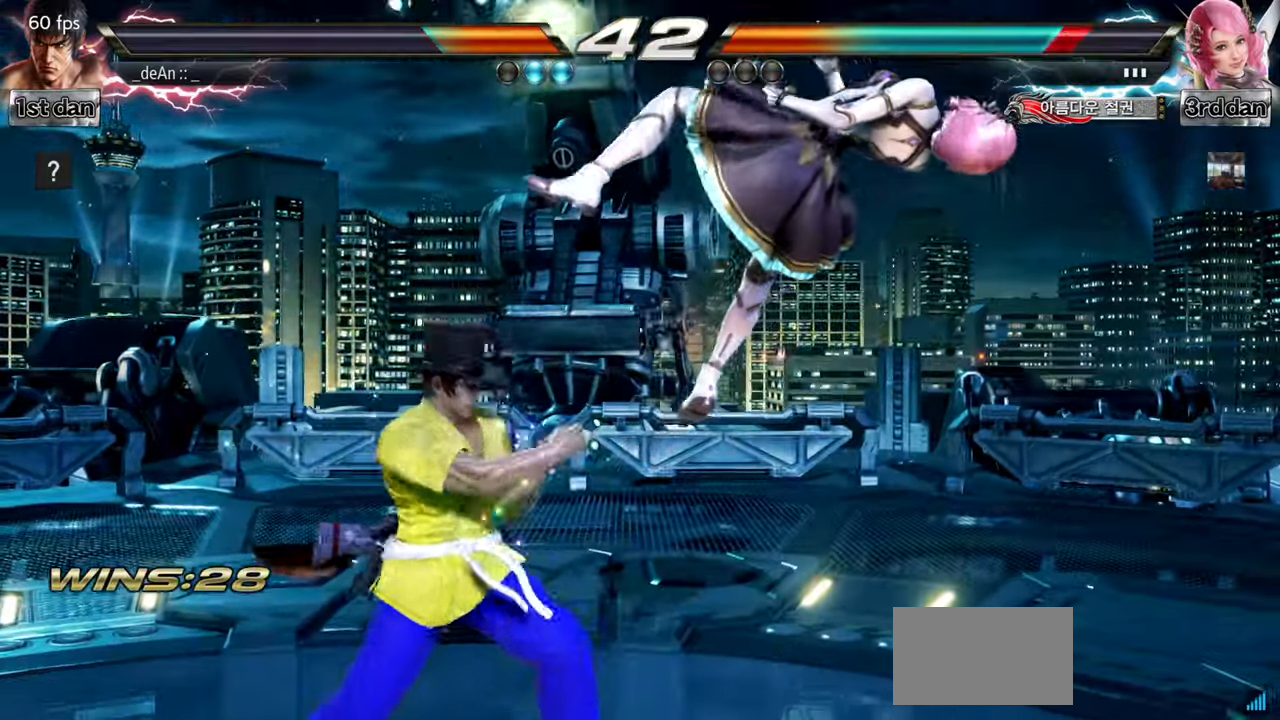
{"buttons": [], "left_stick": "left", "events": [[134, "CIRCLE", "up"], [351, "left_stick", "left"]]}
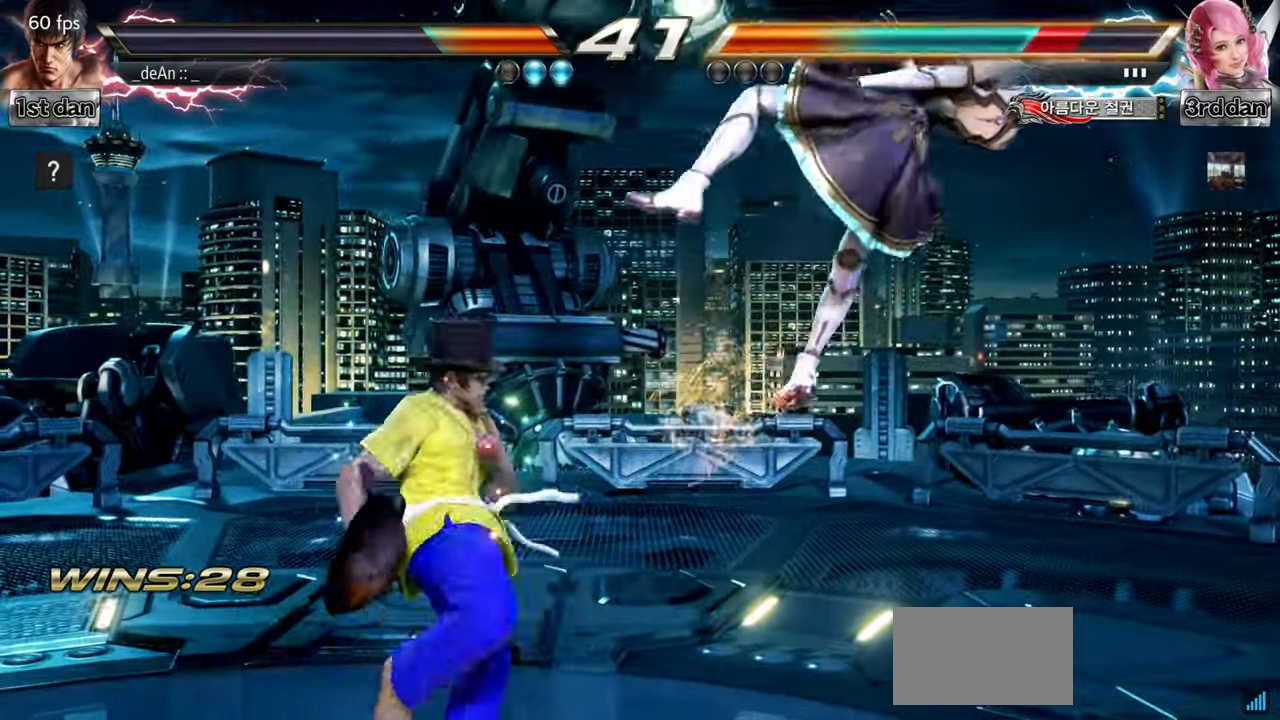
{"buttons": [], "left_stick": "left", "events": [[33, "TRIANGLE", "down"], [183, "TRIANGLE", "up"]]}
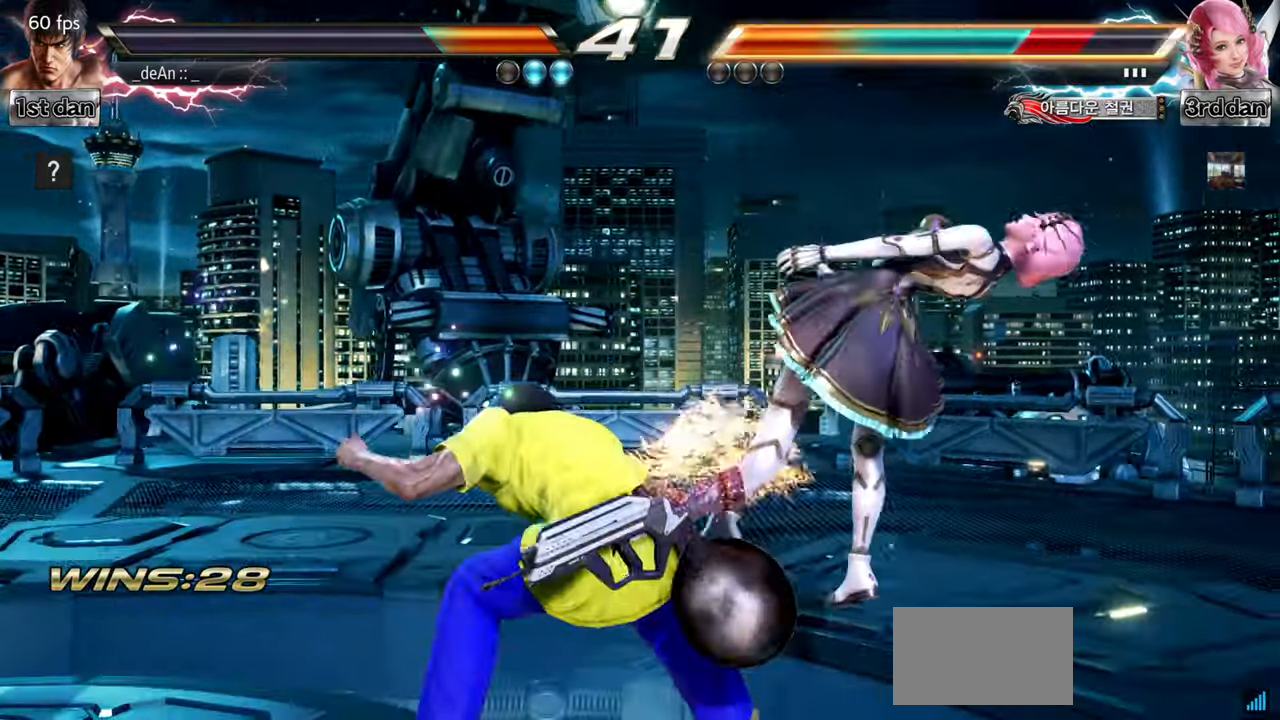
{"buttons": ["SQUARE"], "left_stick": "left", "events": [[201, "TRIANGLE", "down"], [317, "TRIANGLE", "up"], [384, "SQUARE", "down"]]}
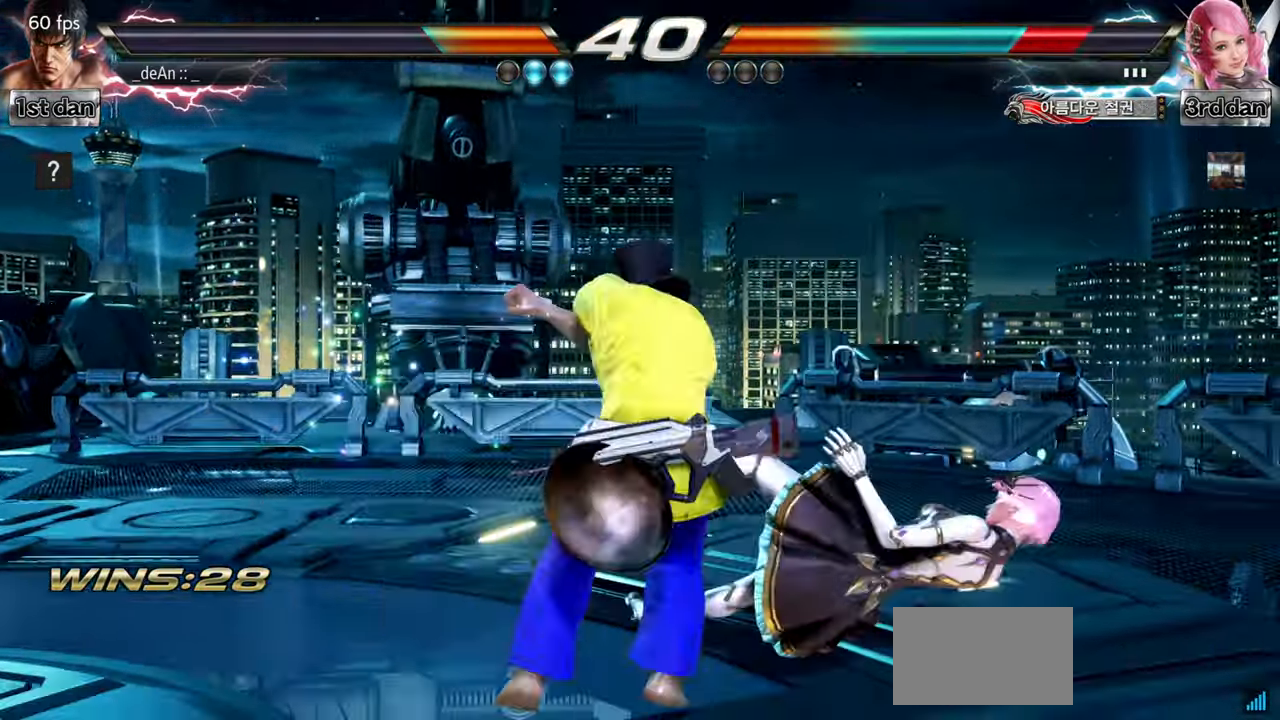
{"buttons": [], "left_stick": "center"}
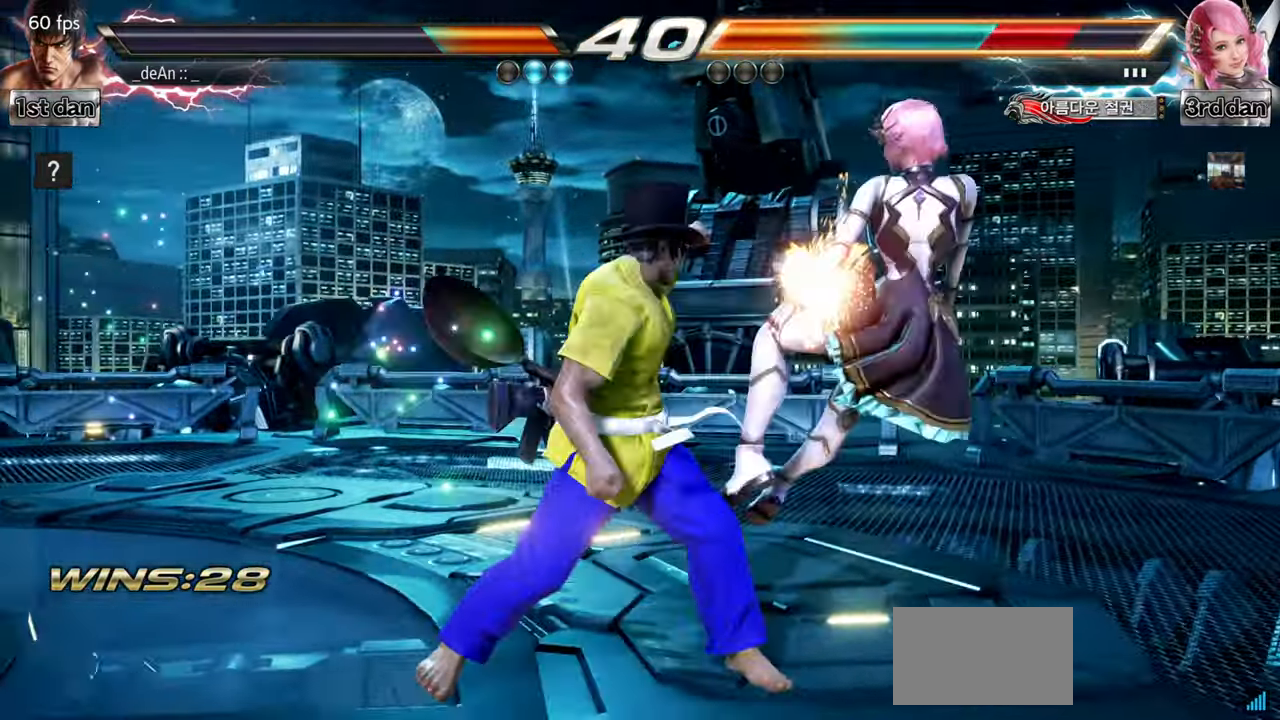
{"buttons": [], "left_stick": "right", "events": [[267, "left_stick", "right"], [317, "left_stick", "center"], [434, "left_stick", "right"]]}
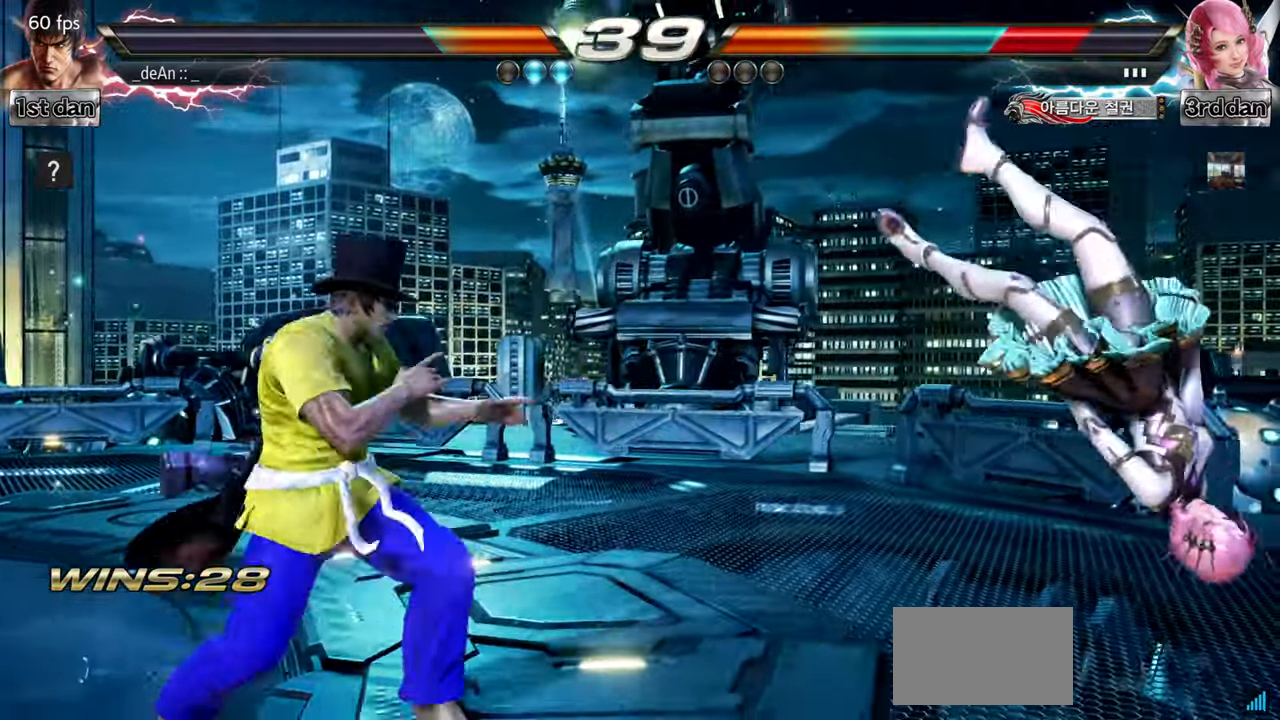
{"buttons": [], "left_stick": "left", "events": [[200, "TRIANGLE", "down"], [200, "left_stick", "left"], [367, "CROSS", "down"], [367, "TRIANGLE", "up"], [450, "CROSS", "up"]]}
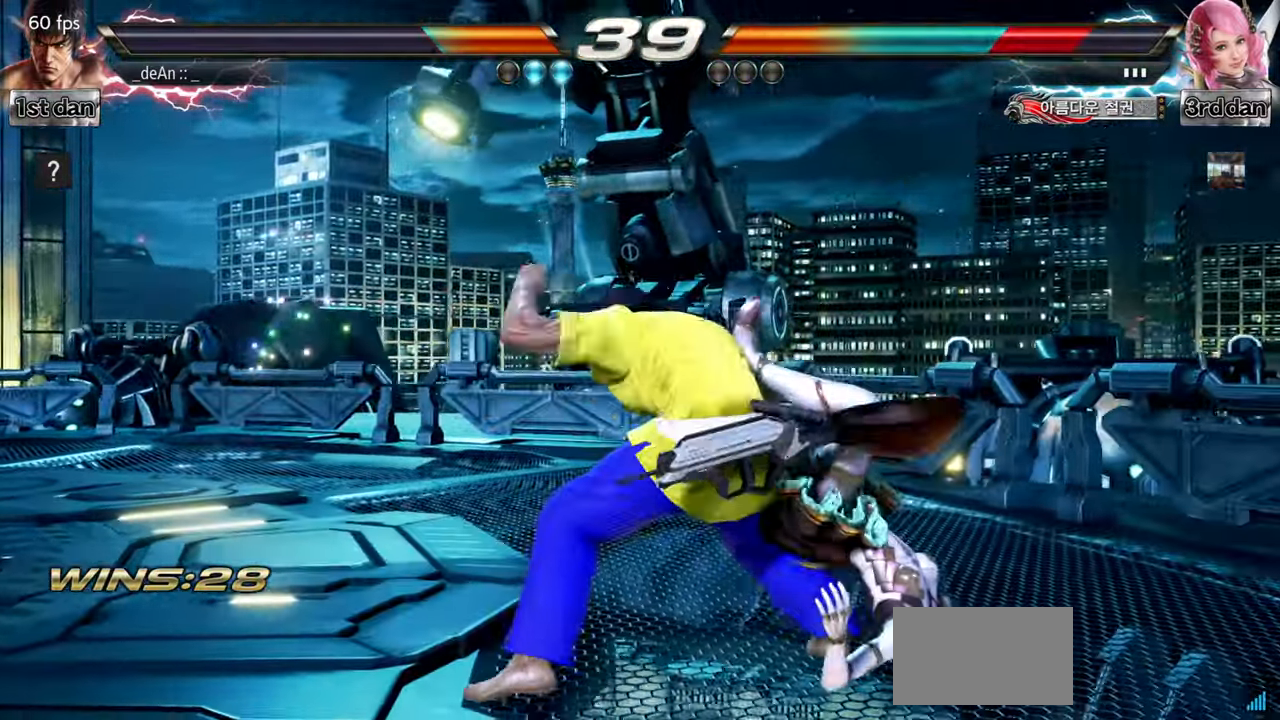
{"buttons": [], "left_stick": "center", "events": [[167, "CIRCLE", "down"], [217, "left_stick", "center"], [267, "CIRCLE", "up"], [368, "CIRCLE", "down"], [484, "CIRCLE", "up"]]}
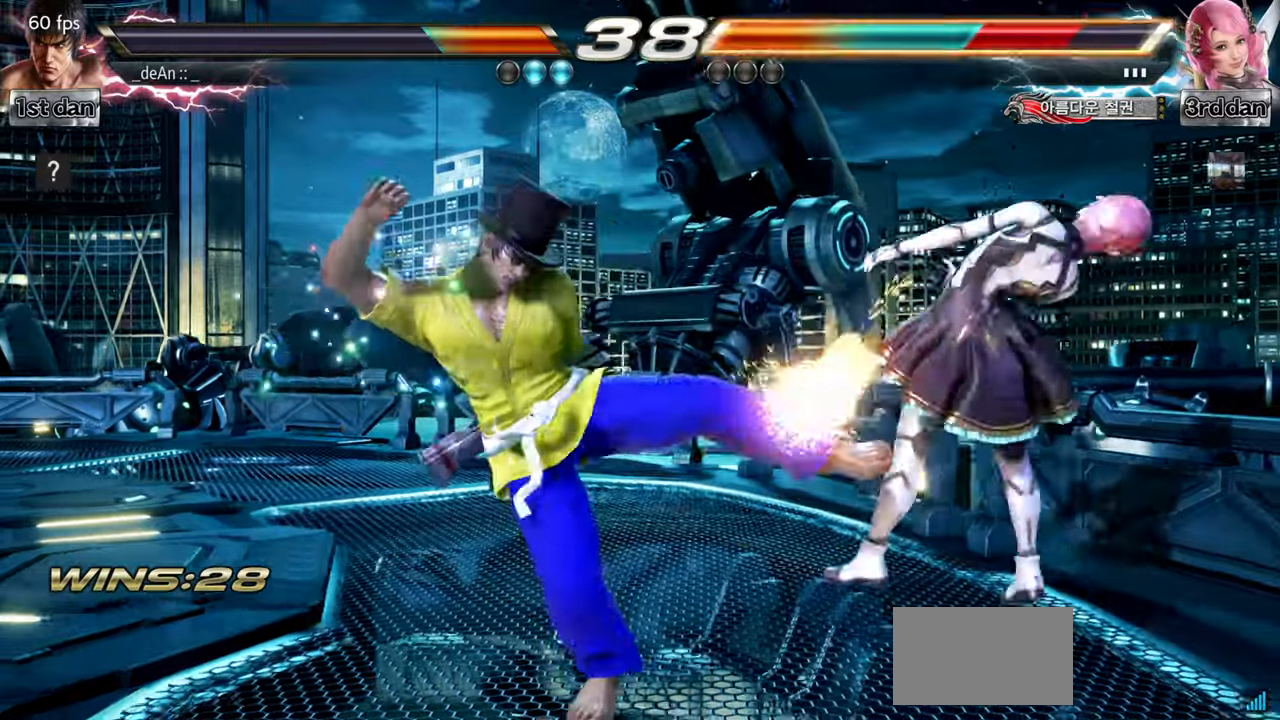
{"buttons": [], "left_stick": "left", "events": [[34, "CIRCLE", "down"], [184, "CIRCLE", "up"], [317, "left_stick", "left"]]}
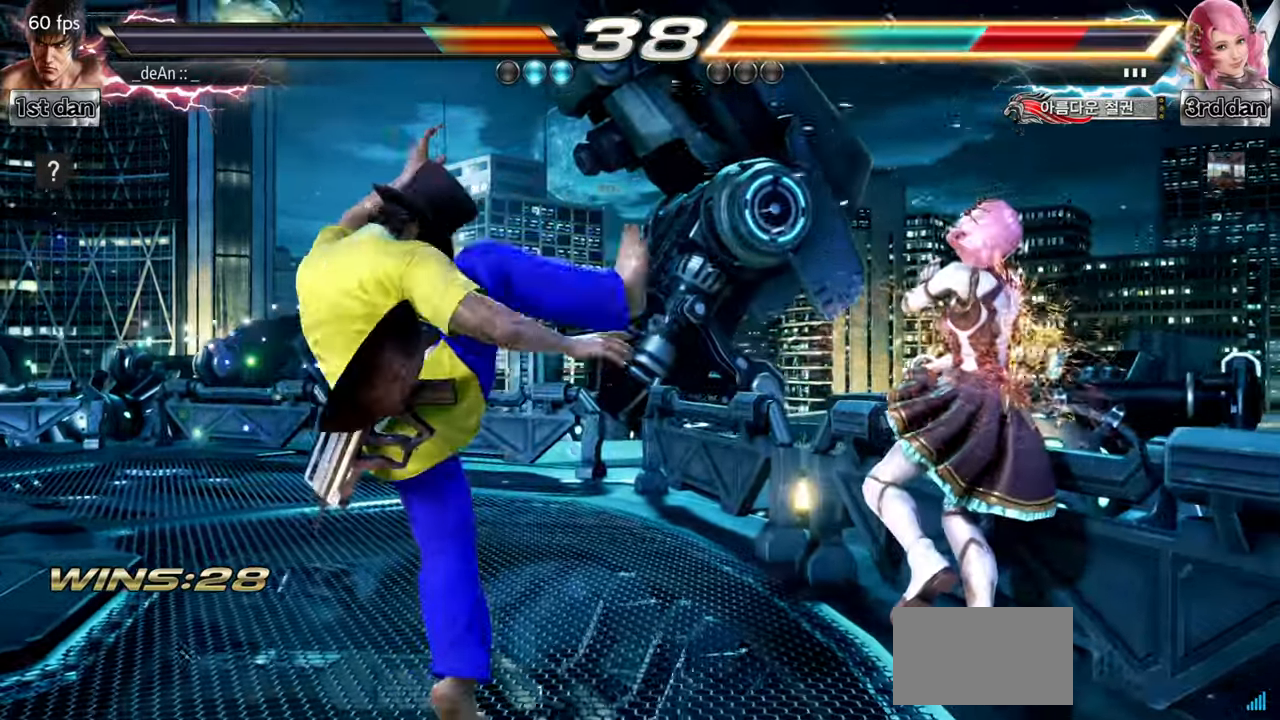
{"buttons": ["CROSS"], "left_stick": "right", "events": [[116, "left_stick", "right"], [183, "left_stick", "center"], [283, "left_stick", "right"], [300, "CROSS", "down"], [367, "CROSS", "up"], [450, "CROSS", "down"]]}
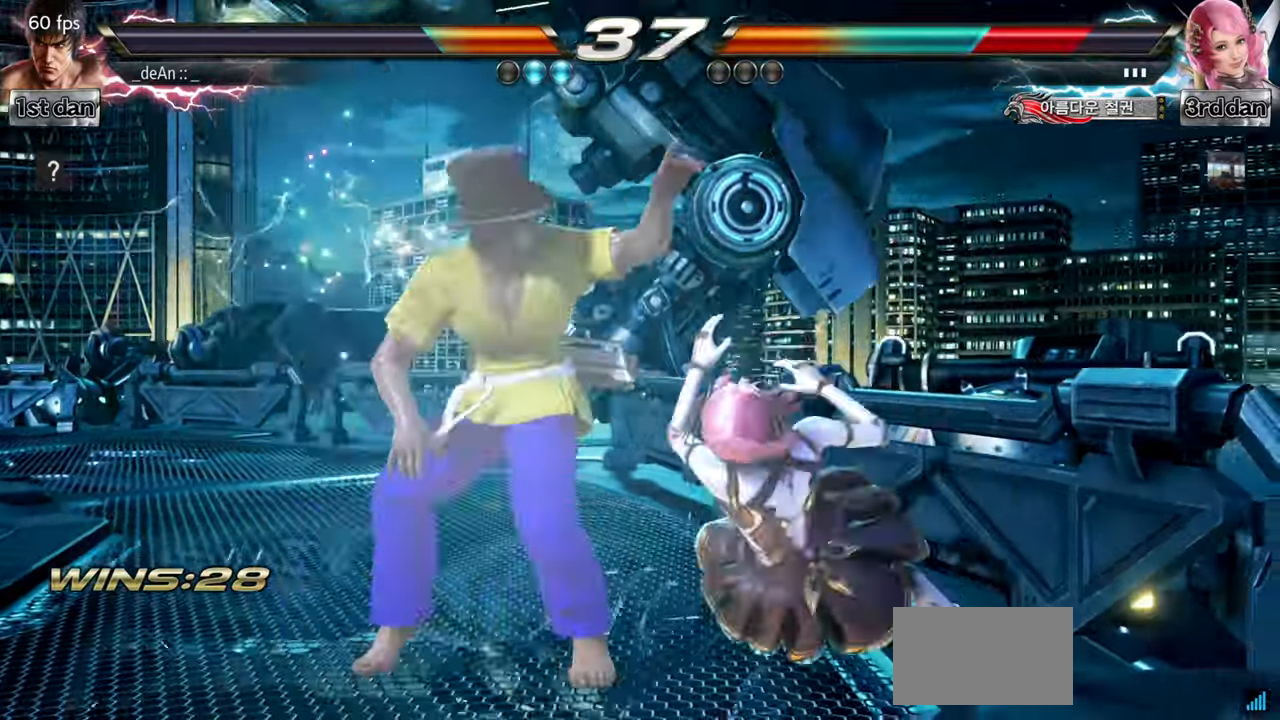
{"buttons": [], "left_stick": "center", "events": [[50, "CROSS", "up"], [67, "CROSS", "down"], [334, "left_stick", "center"], [367, "CROSS", "up"]]}
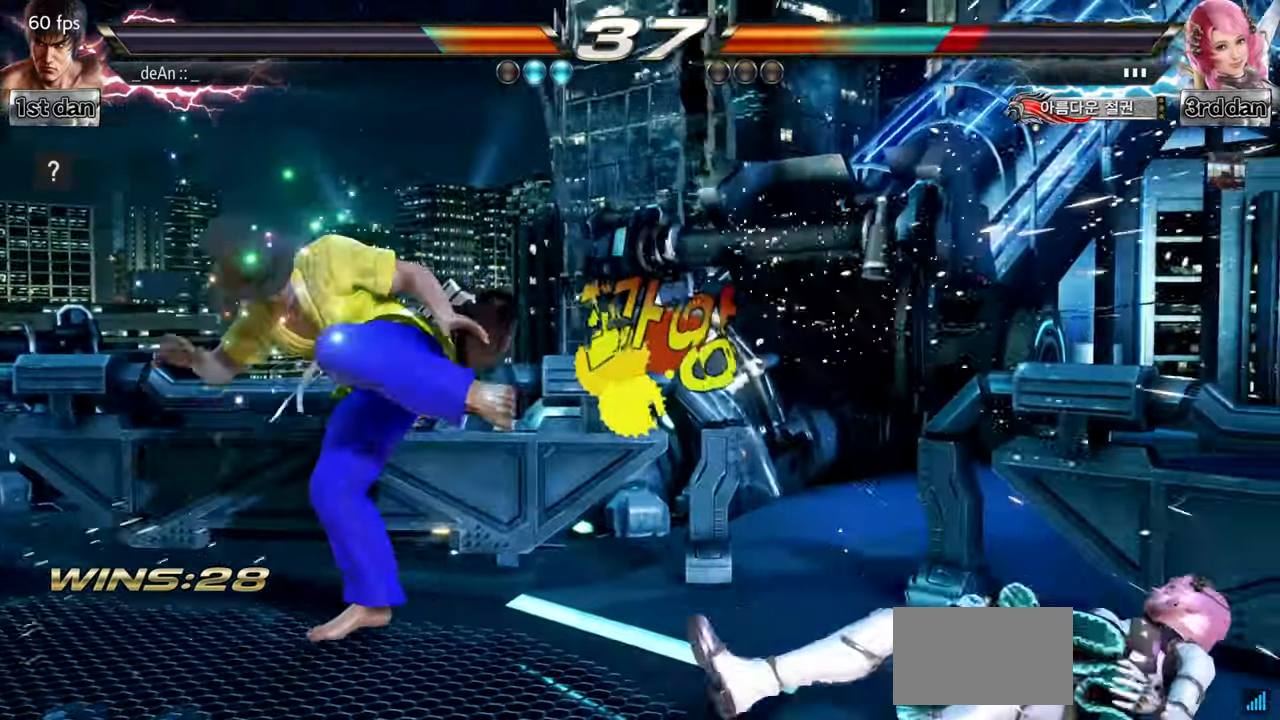
{"buttons": [], "left_stick": "right", "events": [[217, "left_stick", "right"], [283, "left_stick", "center"], [333, "left_stick", "right"]]}